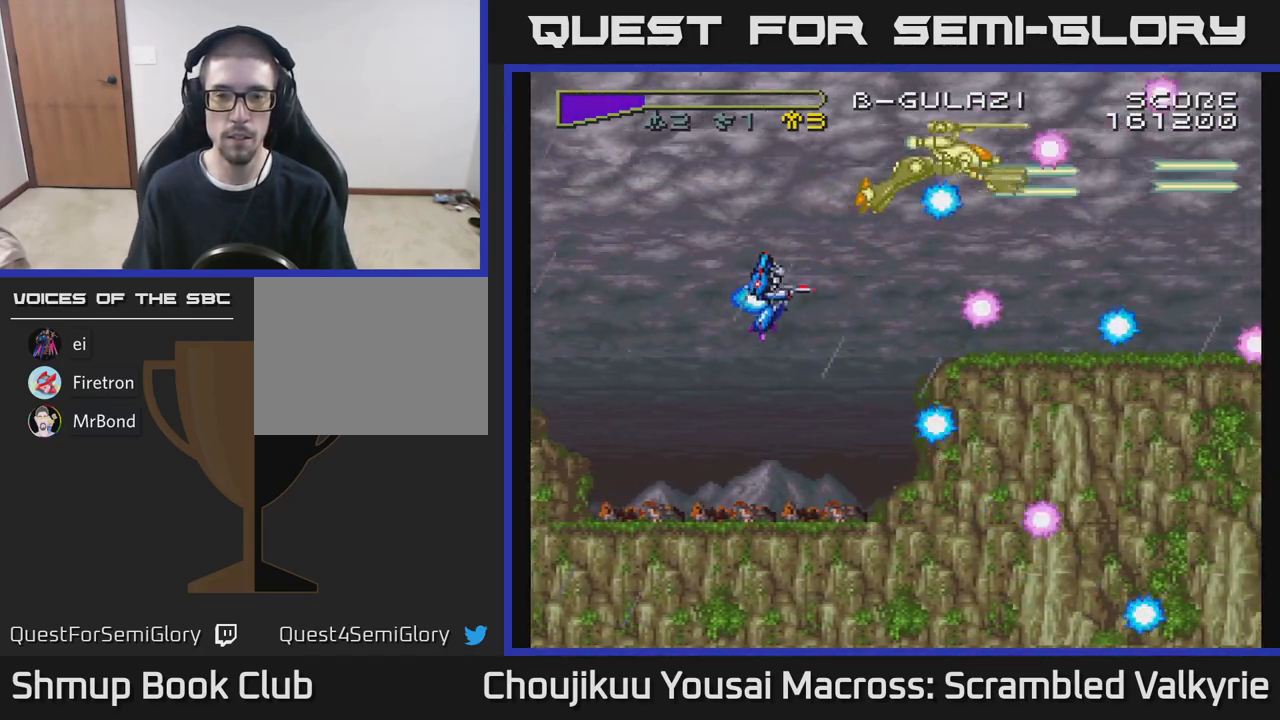
Gameplay with a controller (Xbox layout); each line is a JSON object with the inputs held at the frame after it. "events" lists button and stick changes between this image and that frame as [ms after this image, input, new state], when the widget could be followed in between. Not read: L3 R3 left_stick right_stick.
{"buttons": ["A", "DPAD_RIGHT"], "events": [[33, "DPAD_RIGHT", "down"], [167, "DPAD_UP", "up"]]}
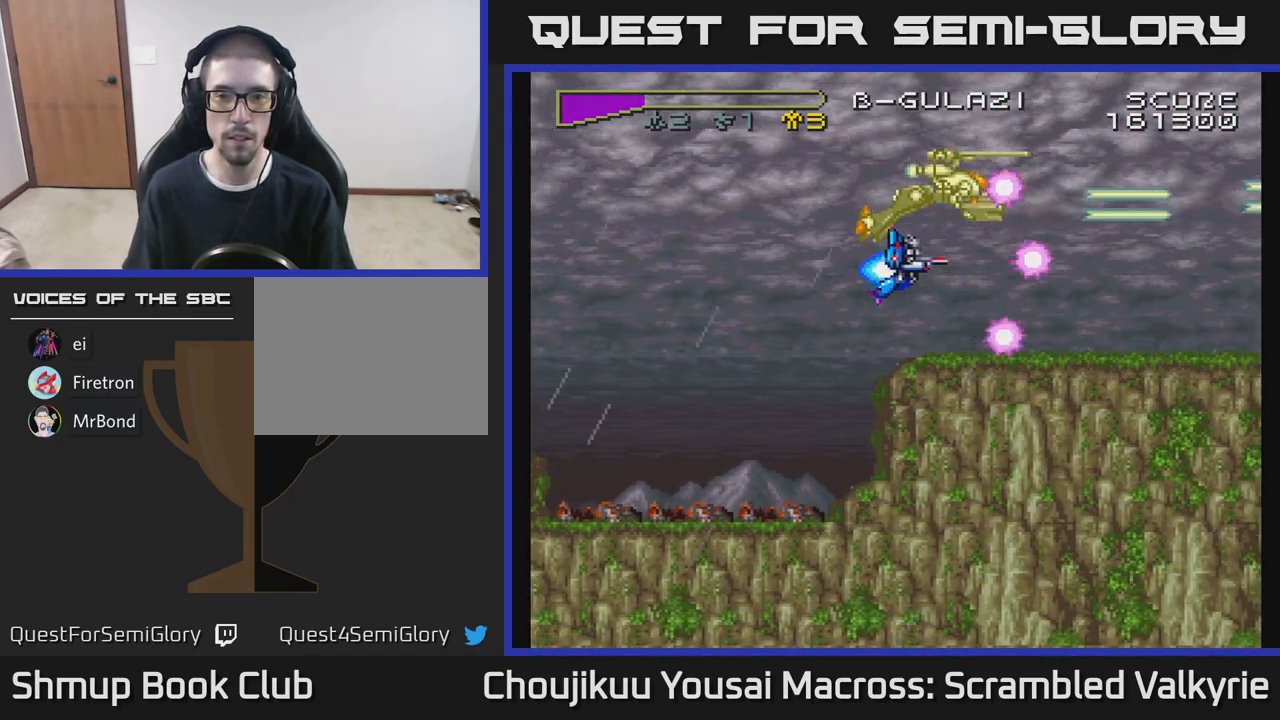
{"buttons": ["A"], "events": [[133, "DPAD_RIGHT", "up"], [183, "DPAD_LEFT", "down"], [400, "DPAD_DOWN", "down"], [400, "DPAD_LEFT", "up"], [500, "DPAD_DOWN", "up"]]}
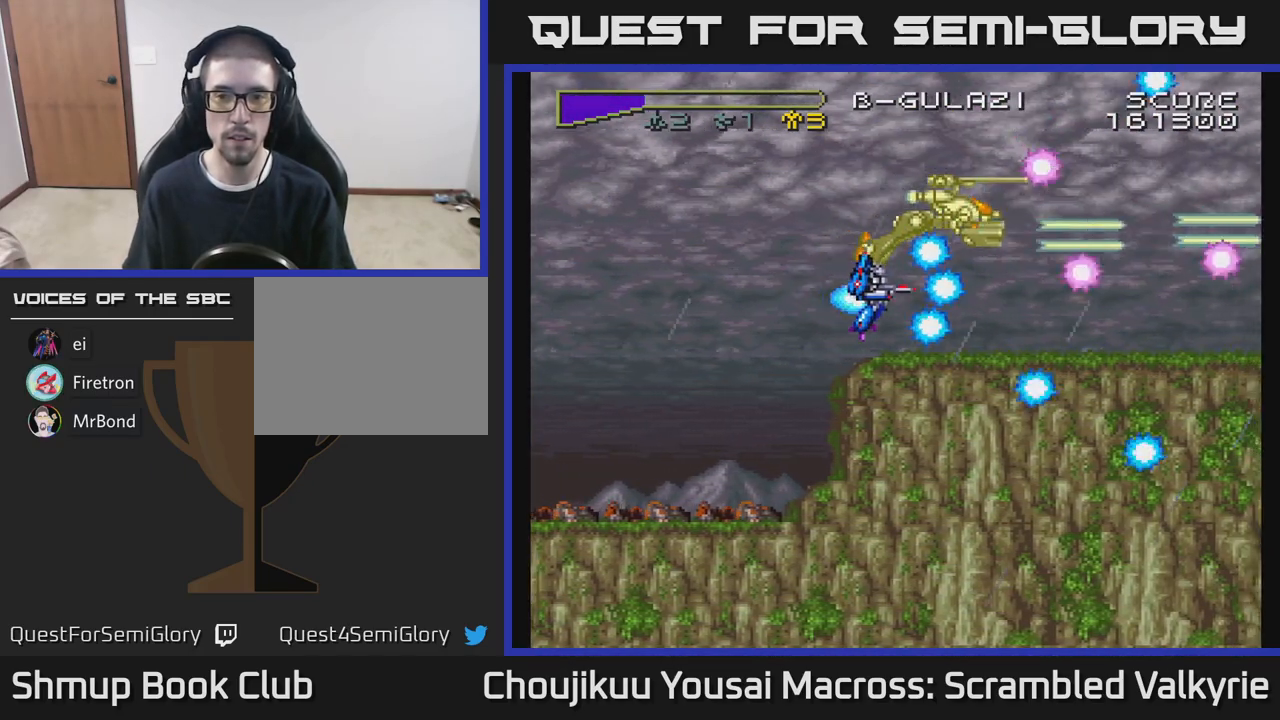
{"buttons": ["A", "DPAD_RIGHT"], "events": [[383, "DPAD_RIGHT", "down"]]}
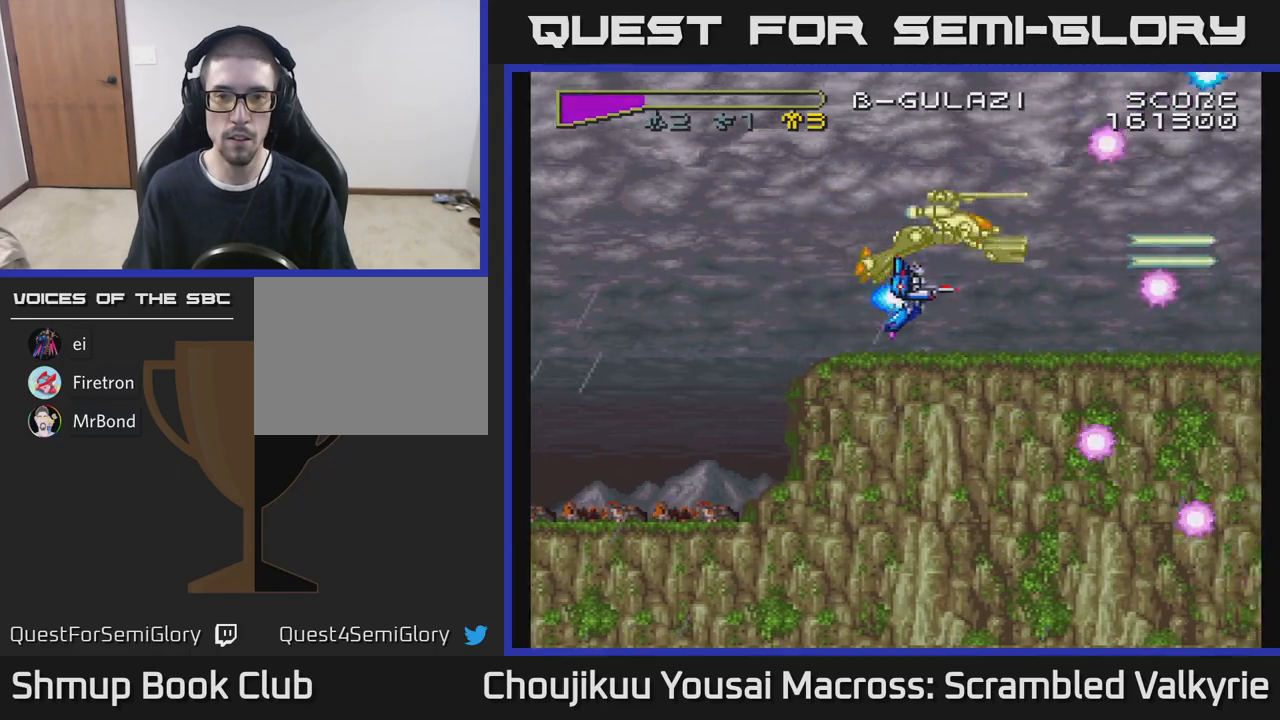
{"buttons": ["A"], "events": [[17, "DPAD_RIGHT", "up"]]}
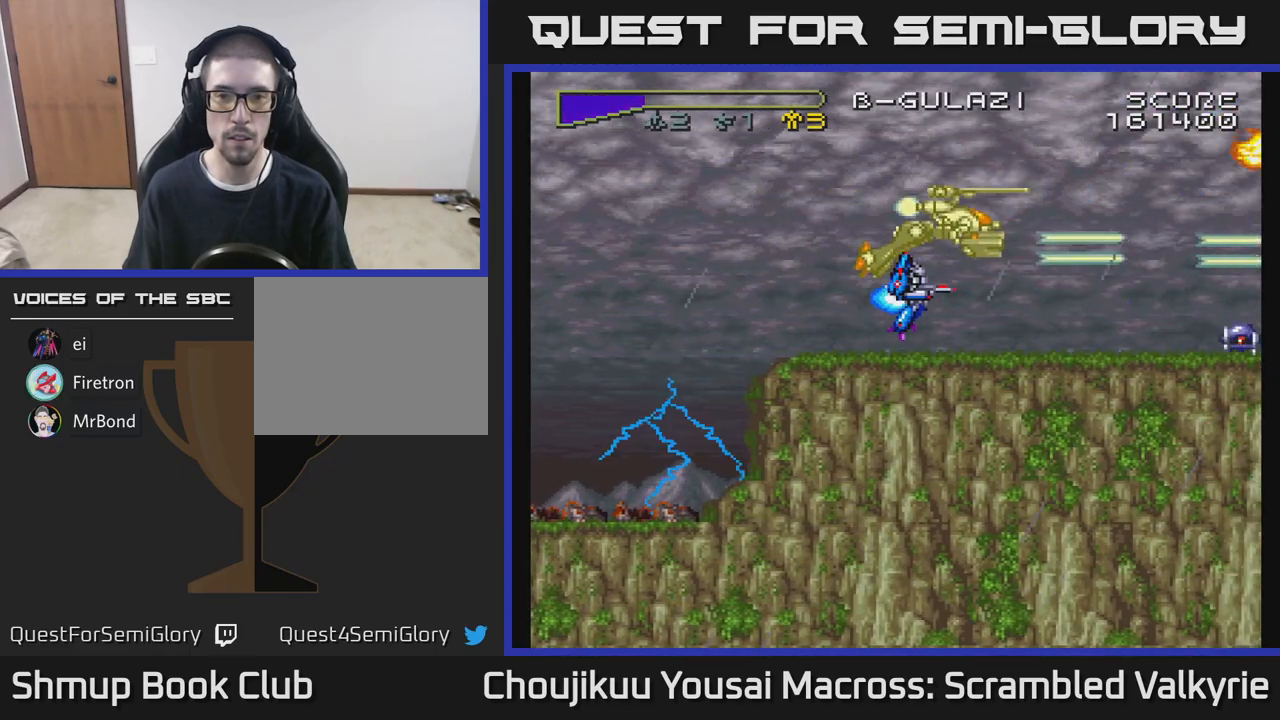
{"buttons": ["A"], "events": []}
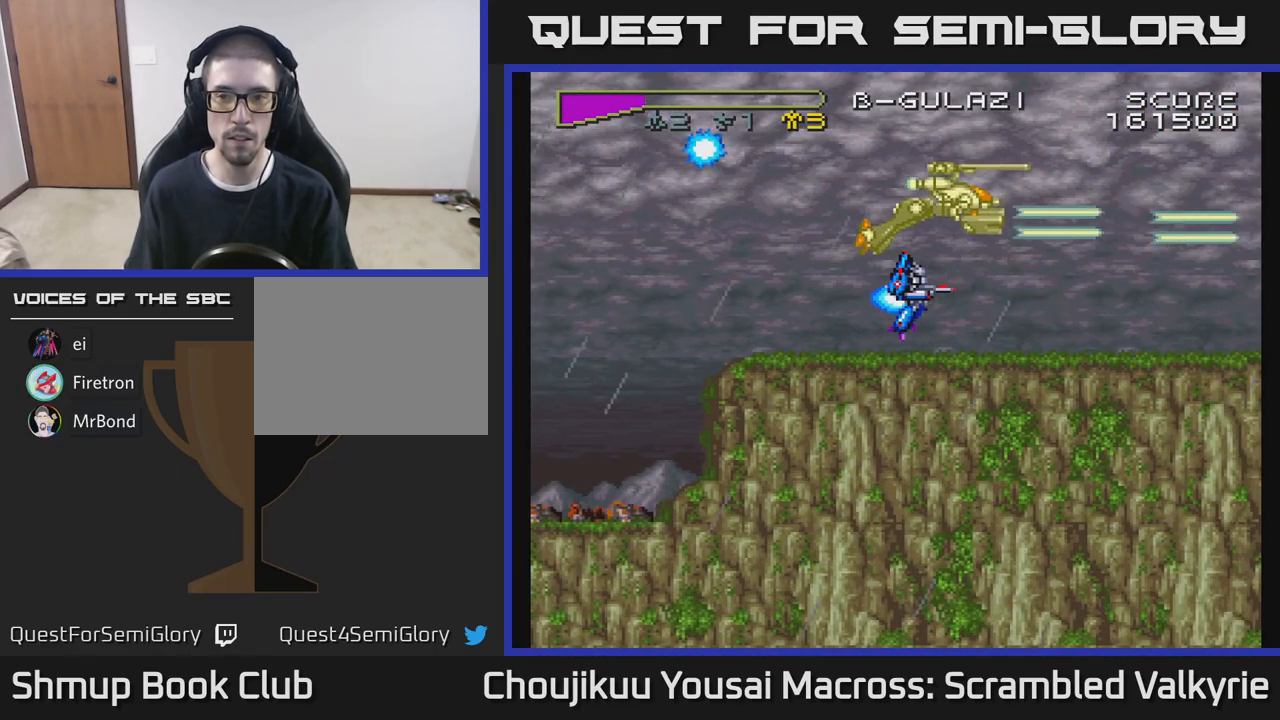
{"buttons": ["A"], "events": []}
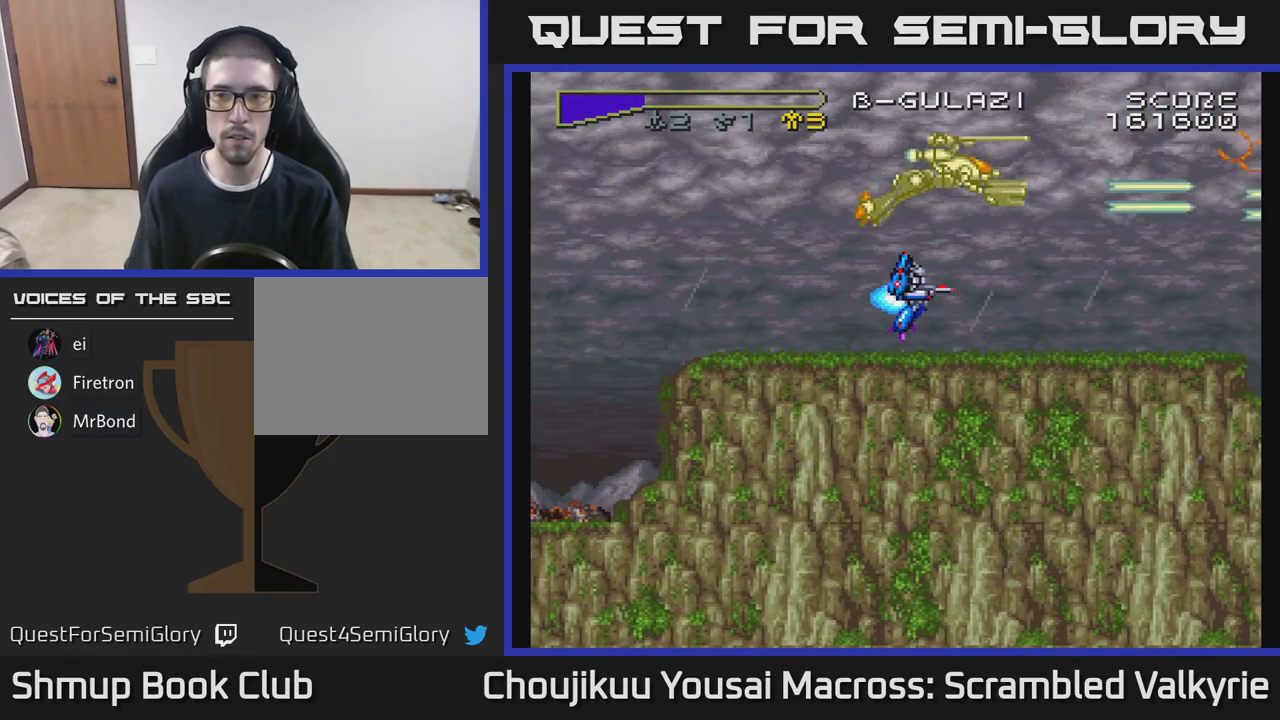
{"buttons": ["A"], "events": []}
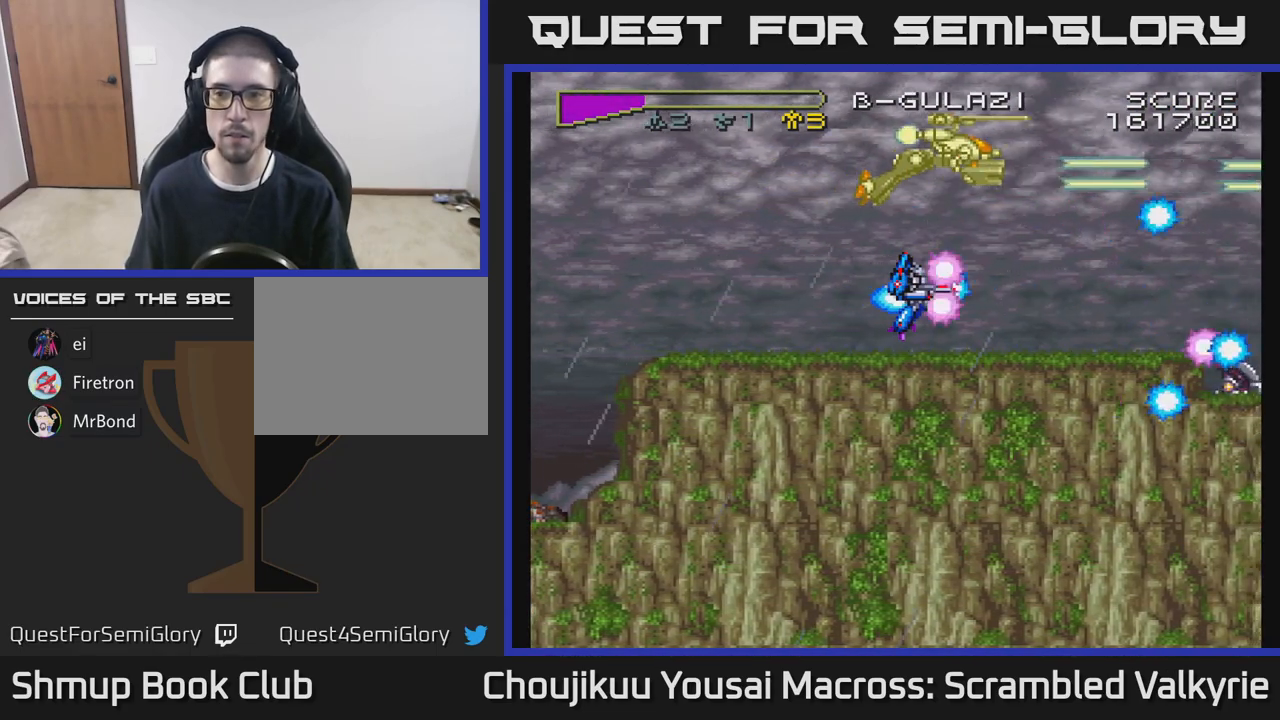
{"buttons": ["A"], "events": []}
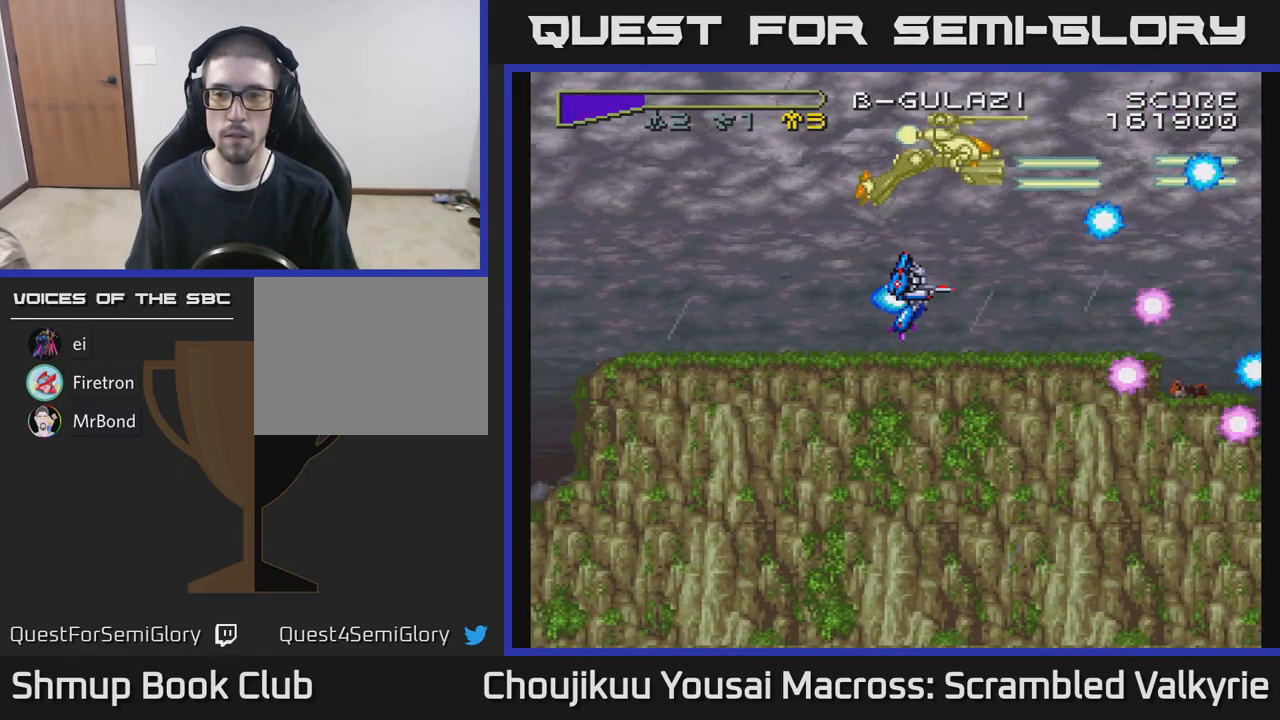
{"buttons": ["A"], "events": []}
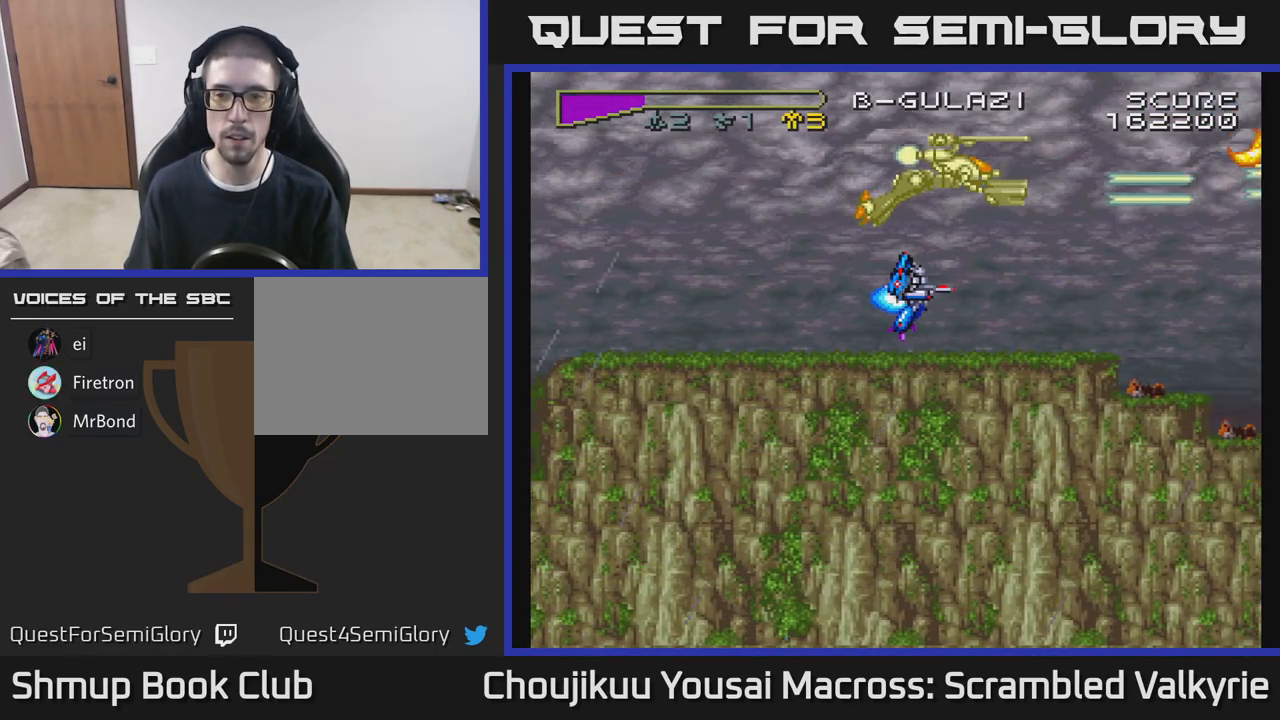
{"buttons": ["A"], "events": []}
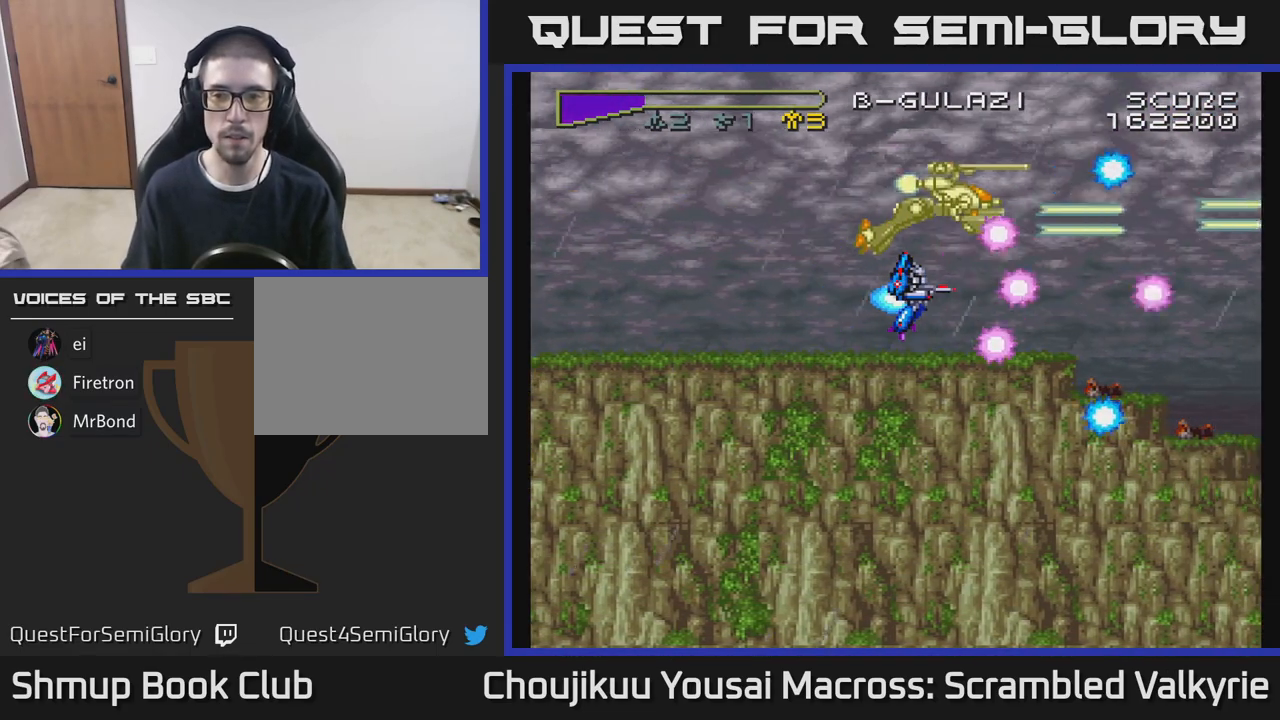
{"buttons": ["A"], "events": []}
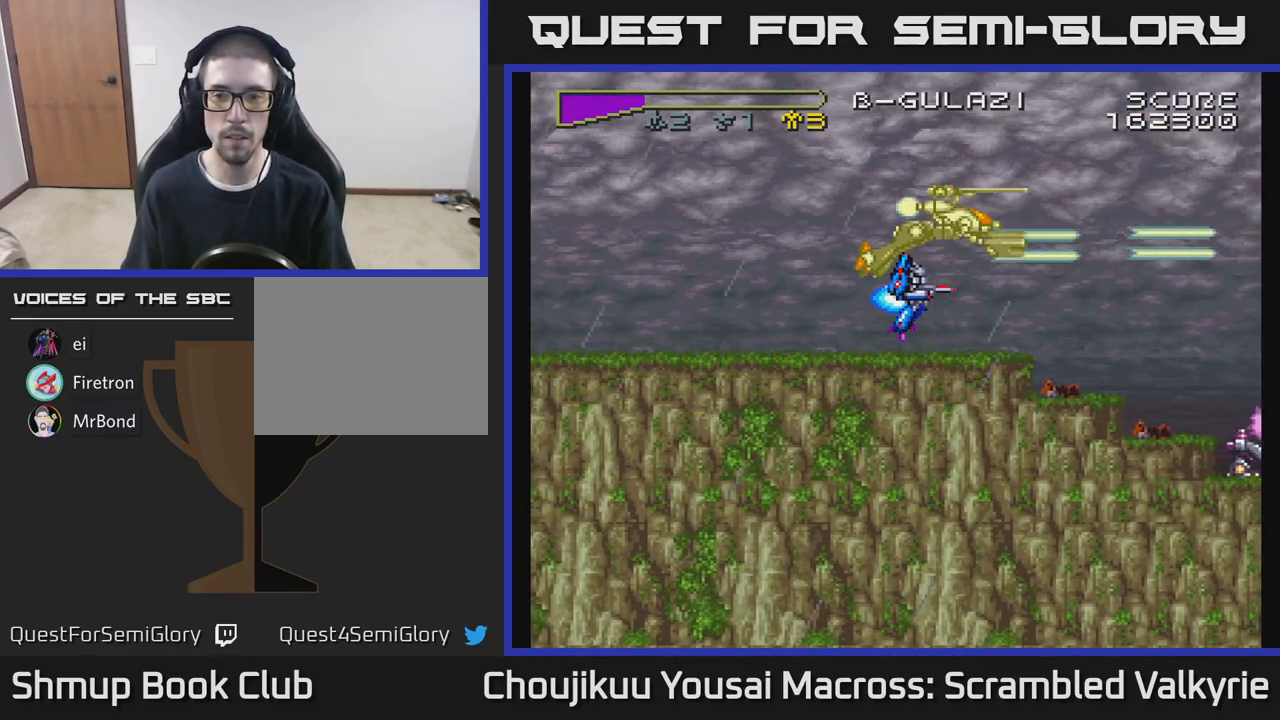
{"buttons": ["A"], "events": []}
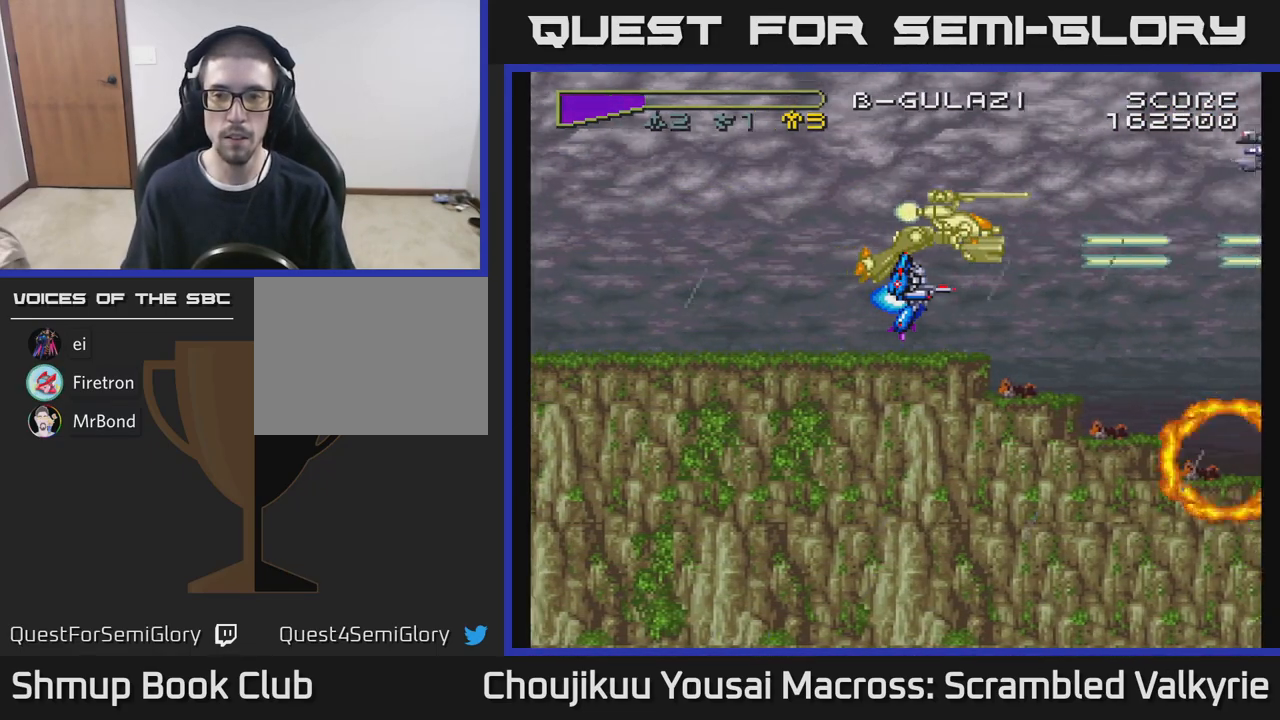
{"buttons": ["A"], "events": []}
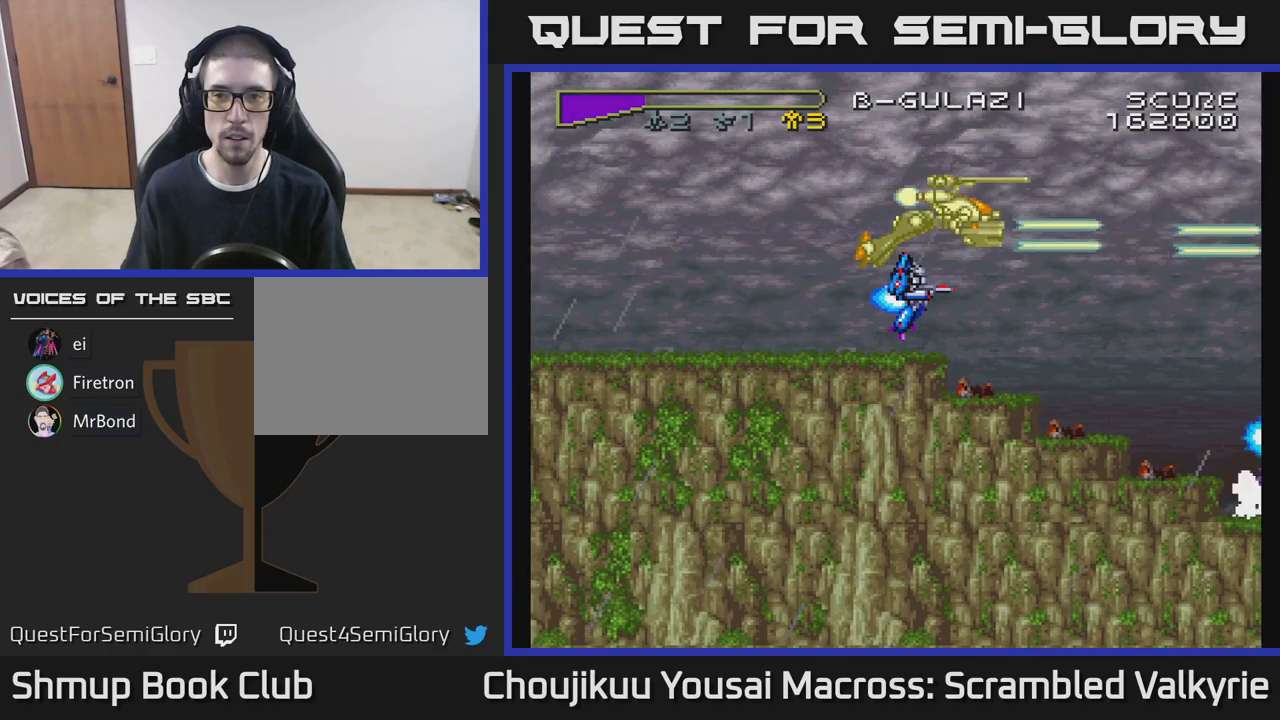
{"buttons": ["A"], "events": []}
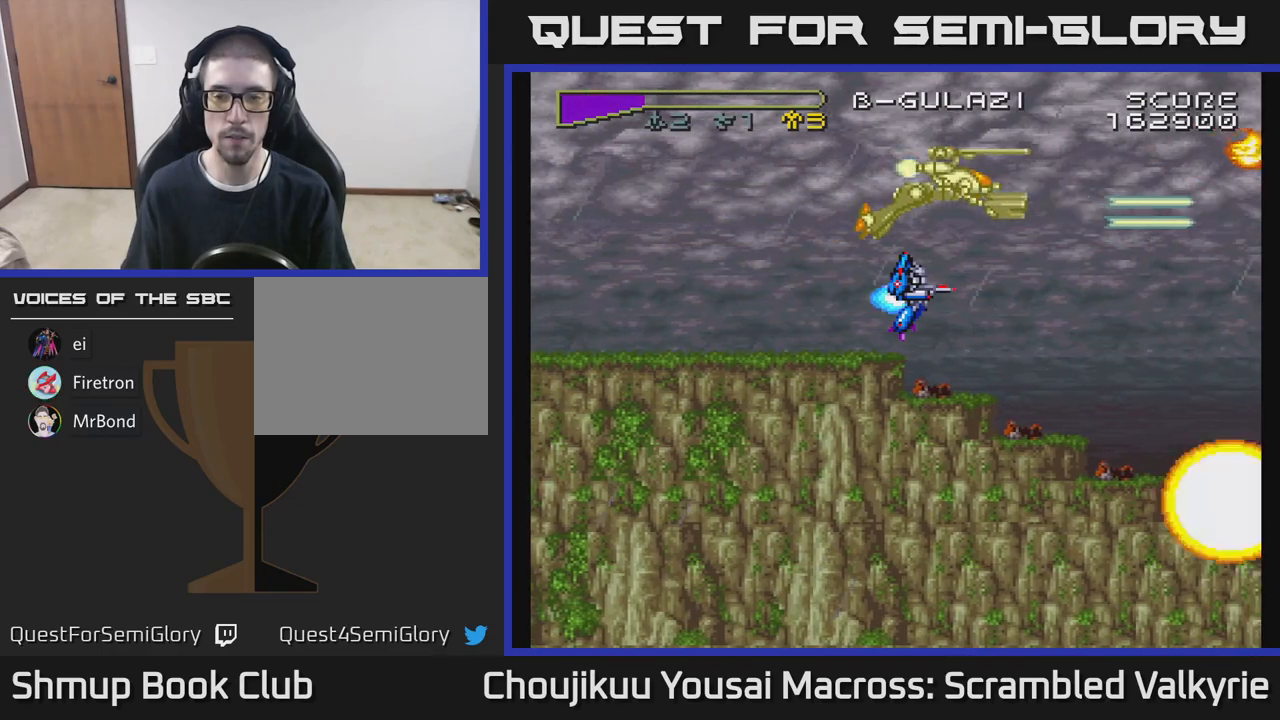
{"buttons": ["A"], "events": []}
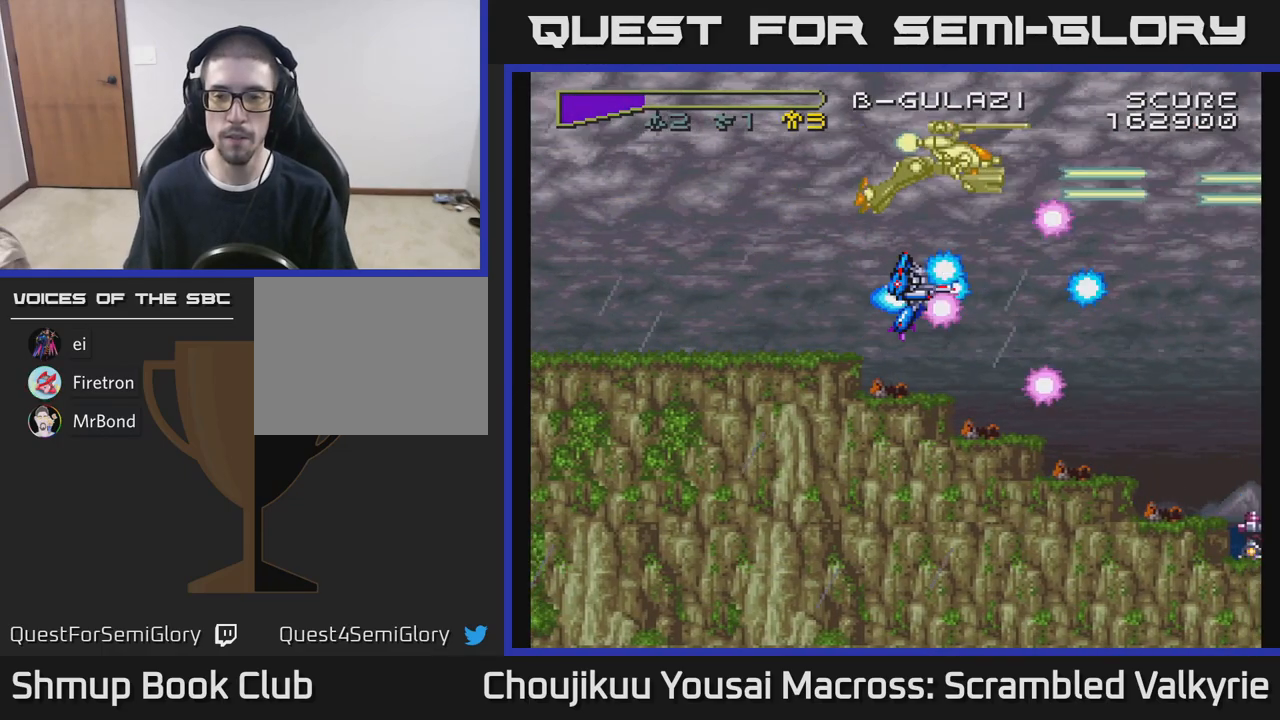
{"buttons": ["A"], "events": []}
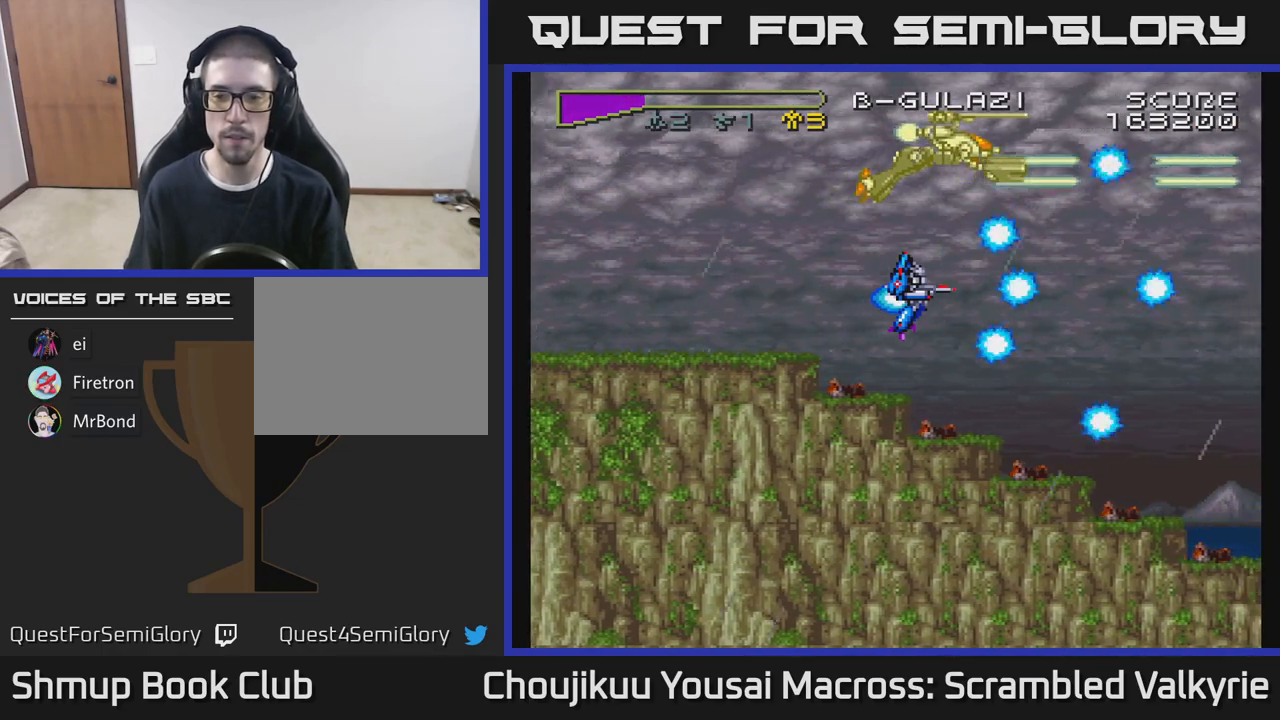
{"buttons": ["A"], "events": []}
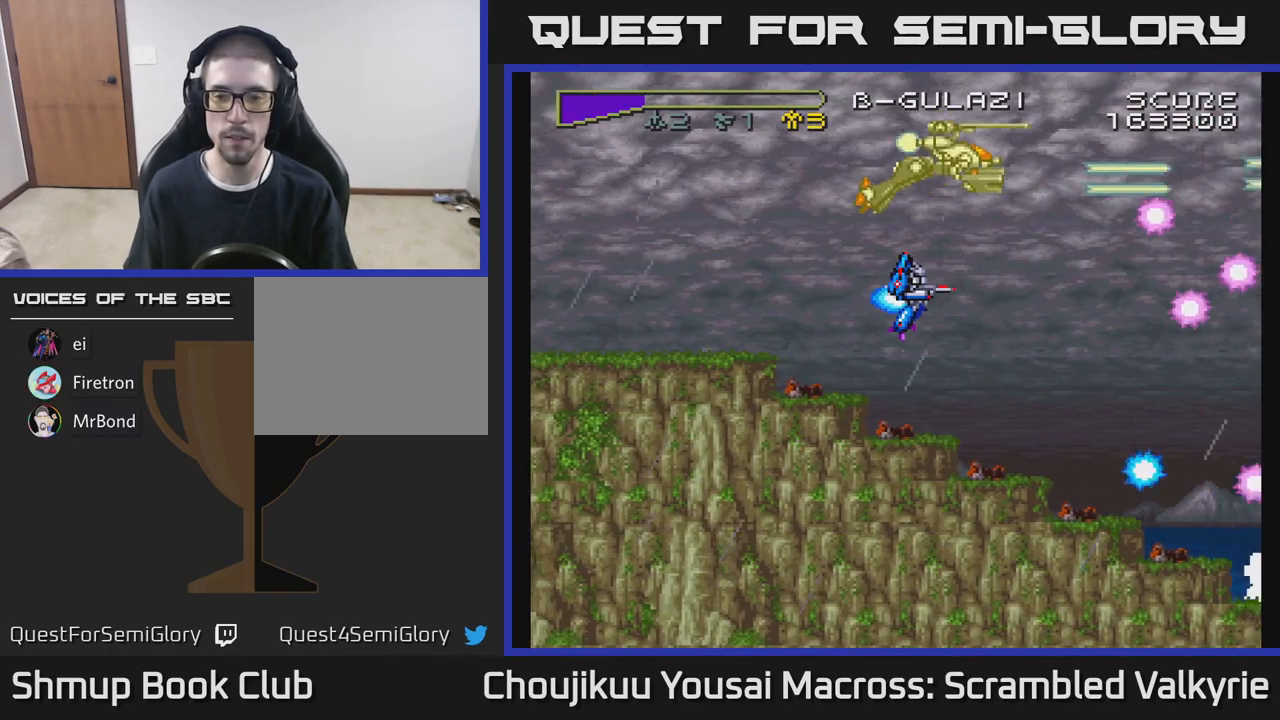
{"buttons": ["A"], "events": []}
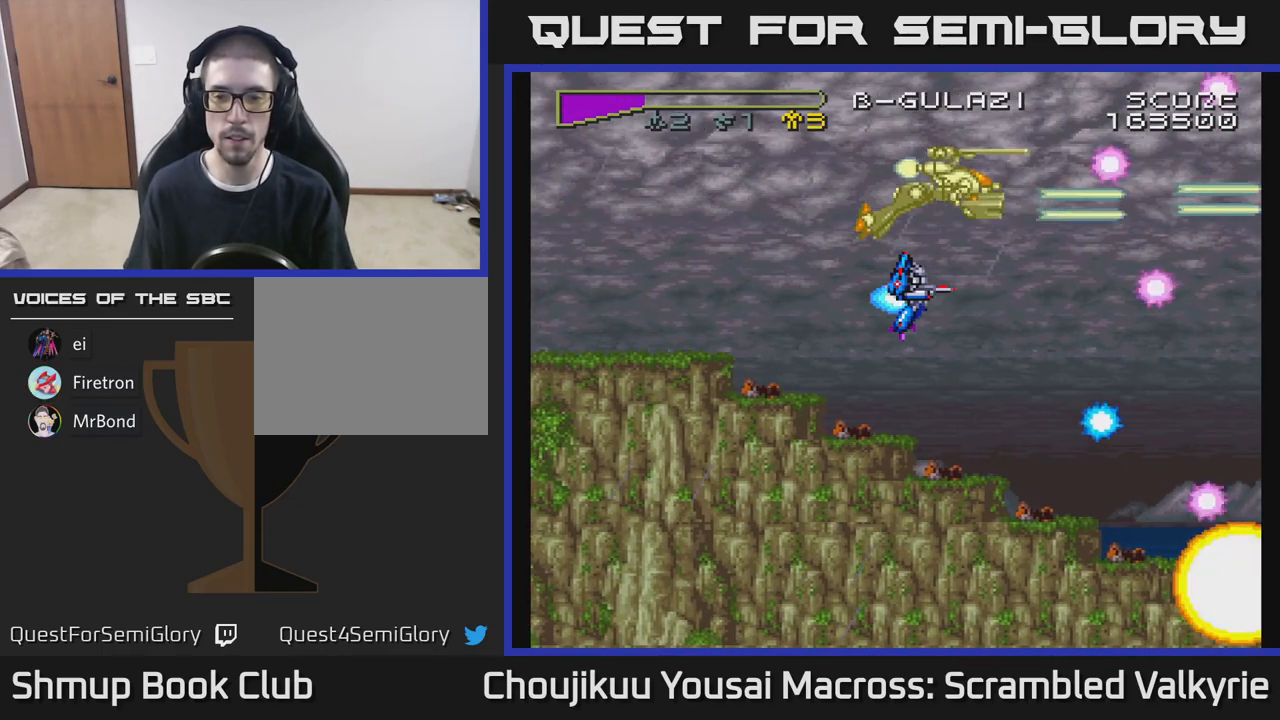
{"buttons": ["A", "DPAD_DOWN", "DPAD_RIGHT"], "events": [[233, "DPAD_DOWN", "down"], [483, "DPAD_RIGHT", "down"]]}
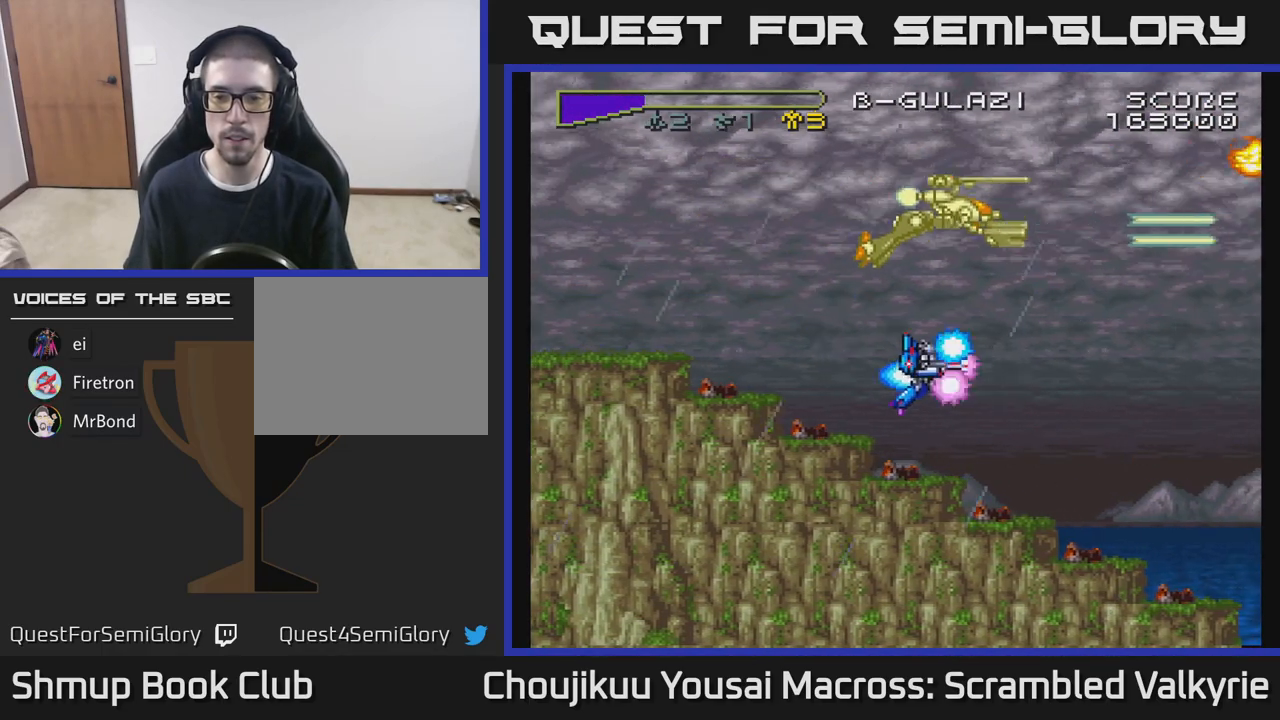
{"buttons": ["A"], "events": [[367, "DPAD_DOWN", "up"], [383, "DPAD_RIGHT", "up"]]}
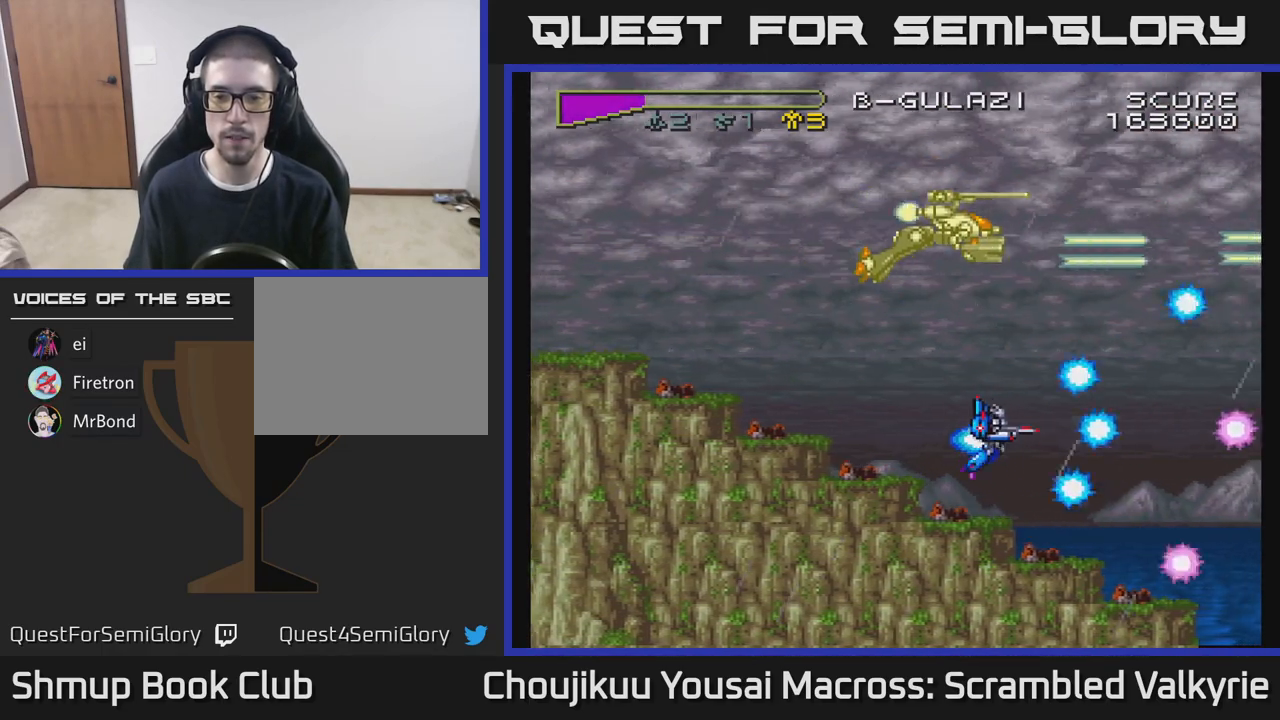
{"buttons": ["A"], "events": []}
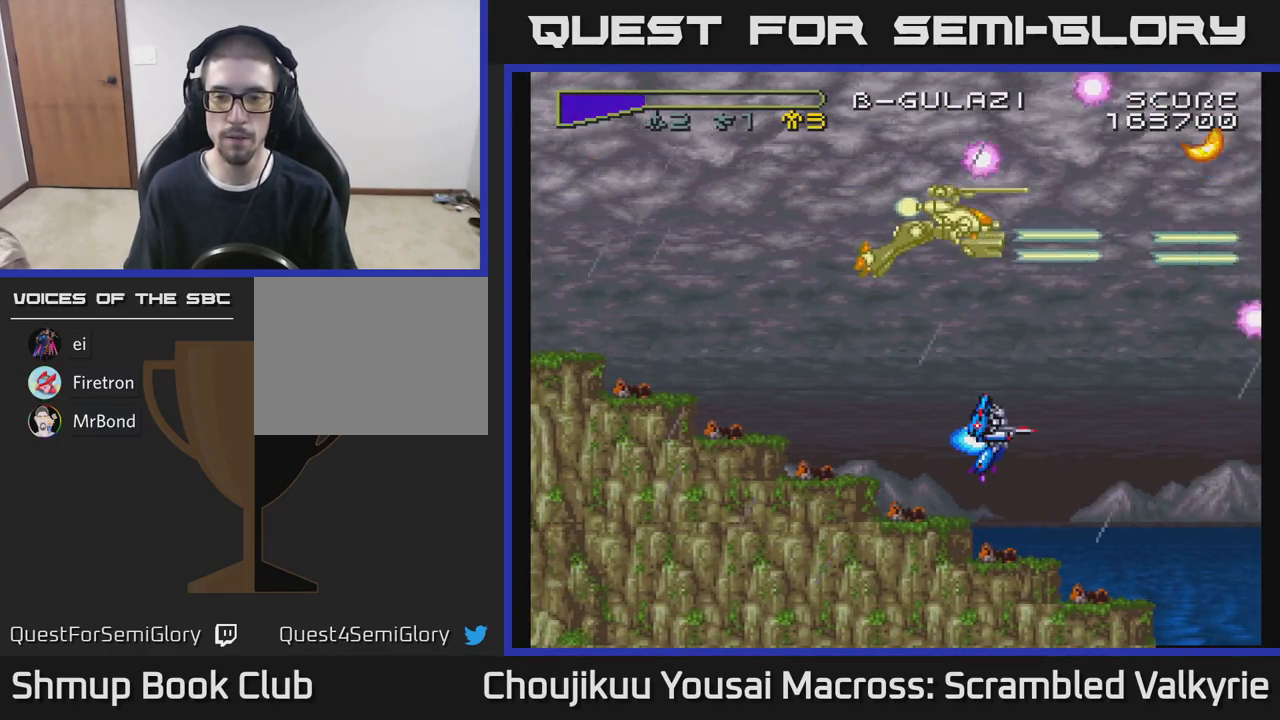
{"buttons": ["A"], "events": [[233, "DPAD_LEFT", "down"], [417, "DPAD_LEFT", "up"]]}
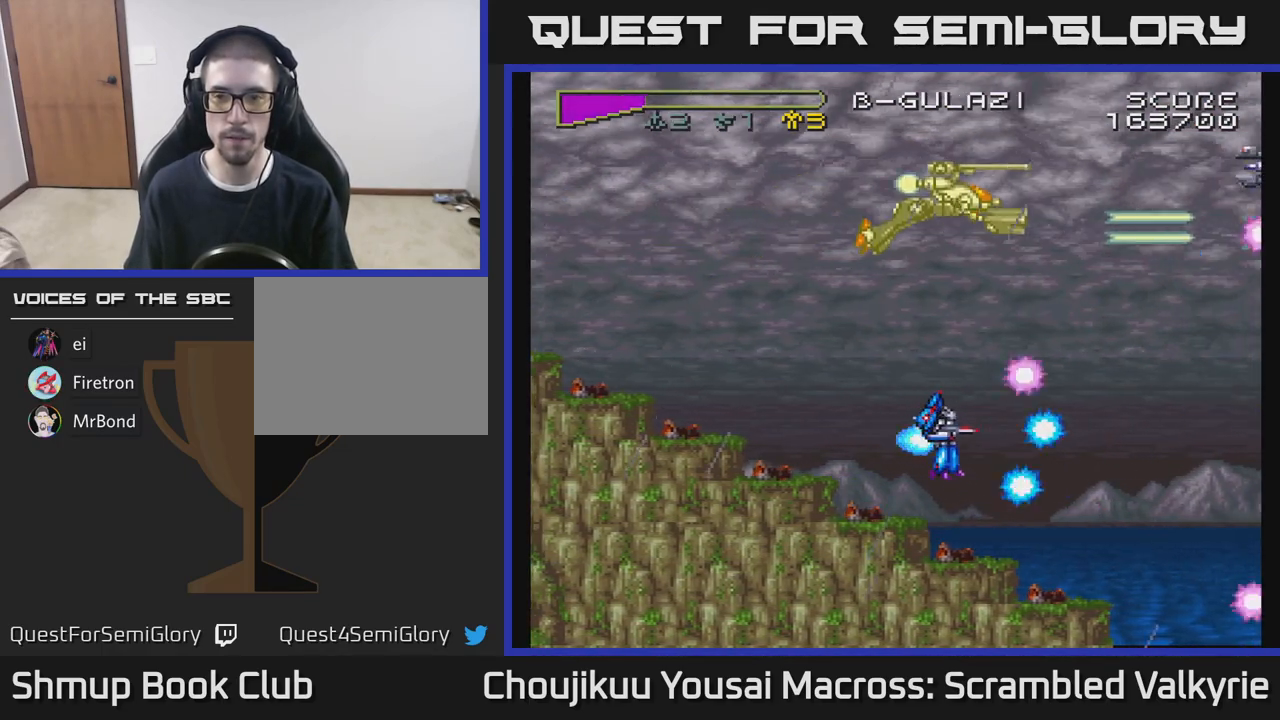
{"buttons": ["A"], "events": [[33, "DPAD_LEFT", "down"], [100, "DPAD_UP", "down"], [200, "DPAD_LEFT", "up"], [217, "DPAD_UP", "up"]]}
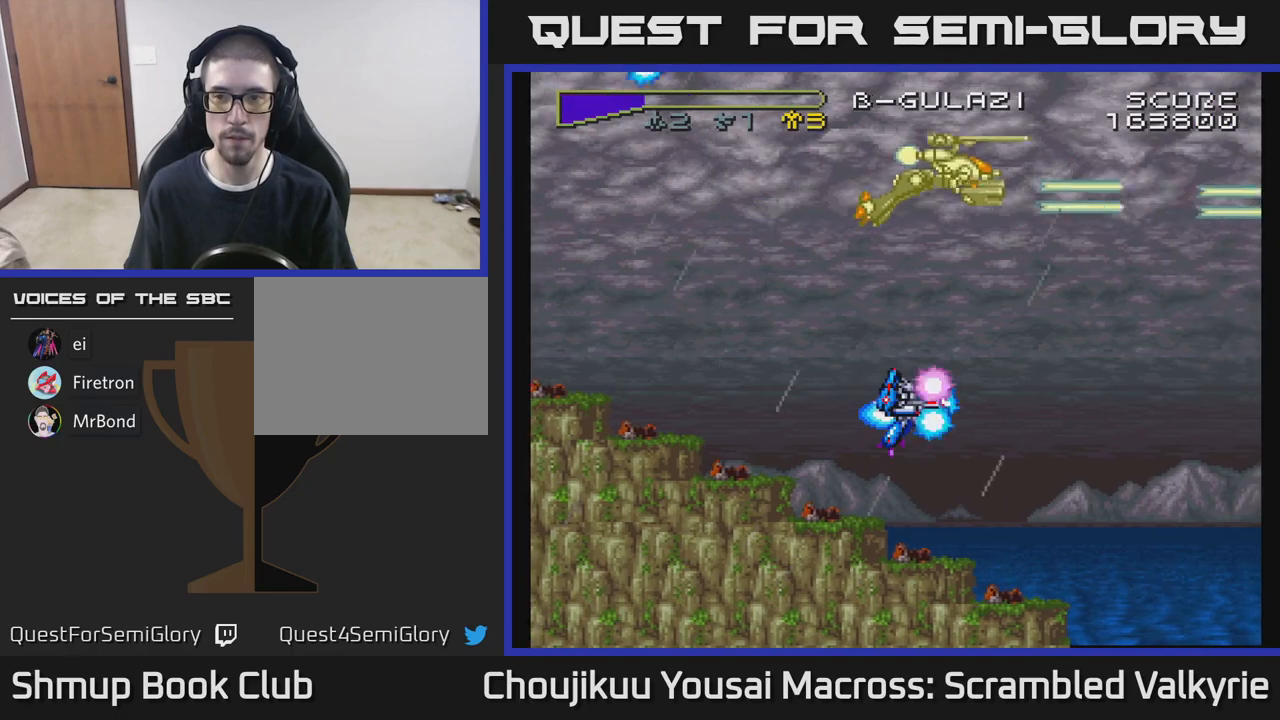
{"buttons": ["A"], "events": []}
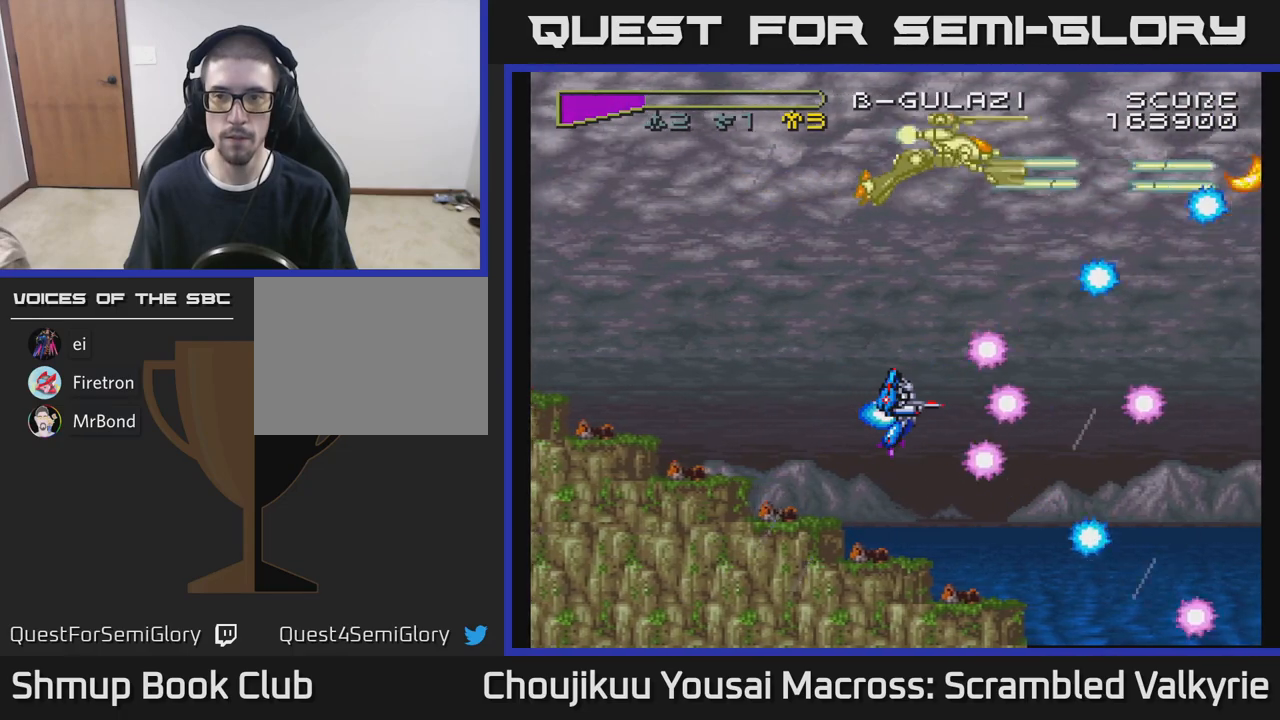
{"buttons": ["A"], "events": [[100, "DPAD_LEFT", "down"], [283, "DPAD_LEFT", "up"]]}
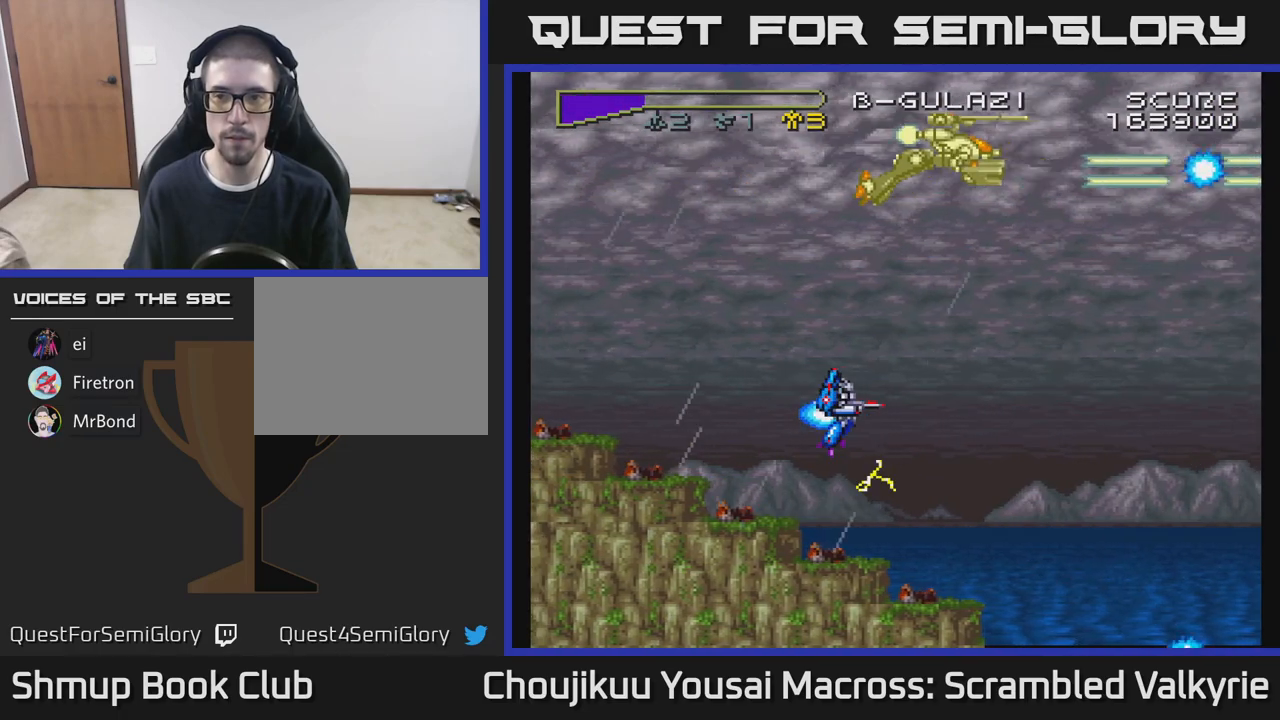
{"buttons": [], "events": [[400, "A", "up"]]}
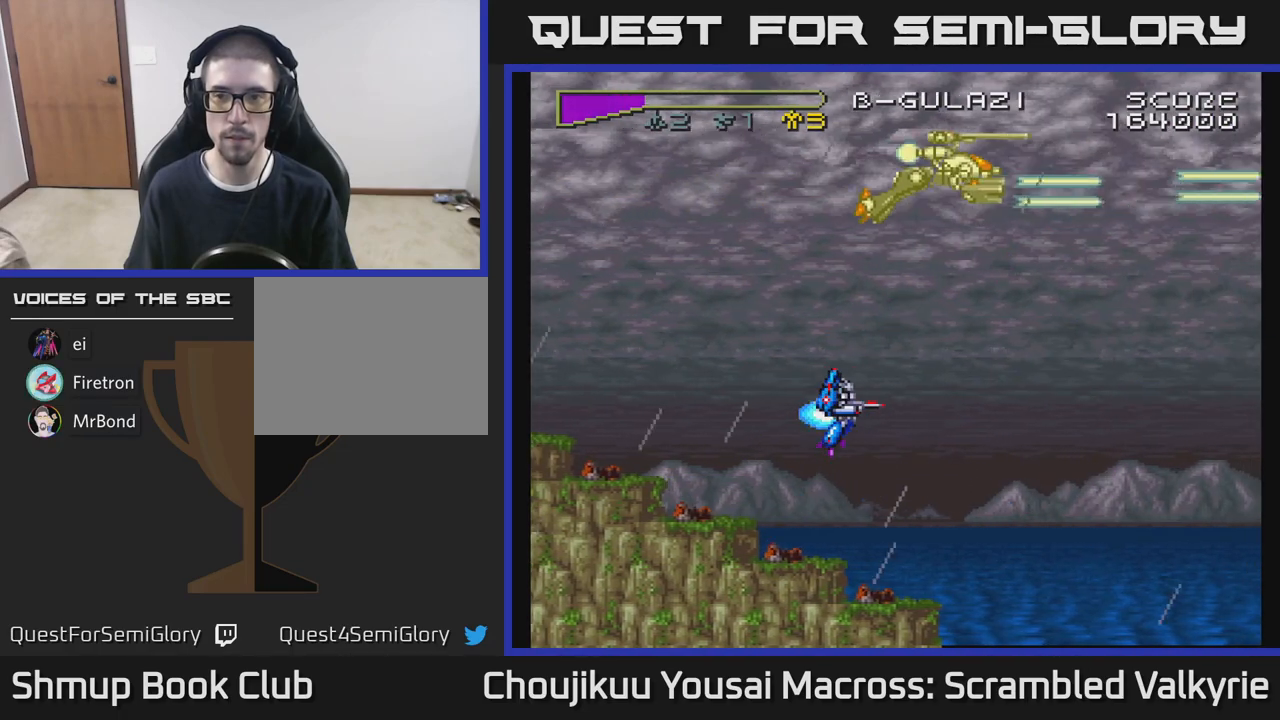
{"buttons": ["DPAD_LEFT"], "events": [[267, "DPAD_LEFT", "down"]]}
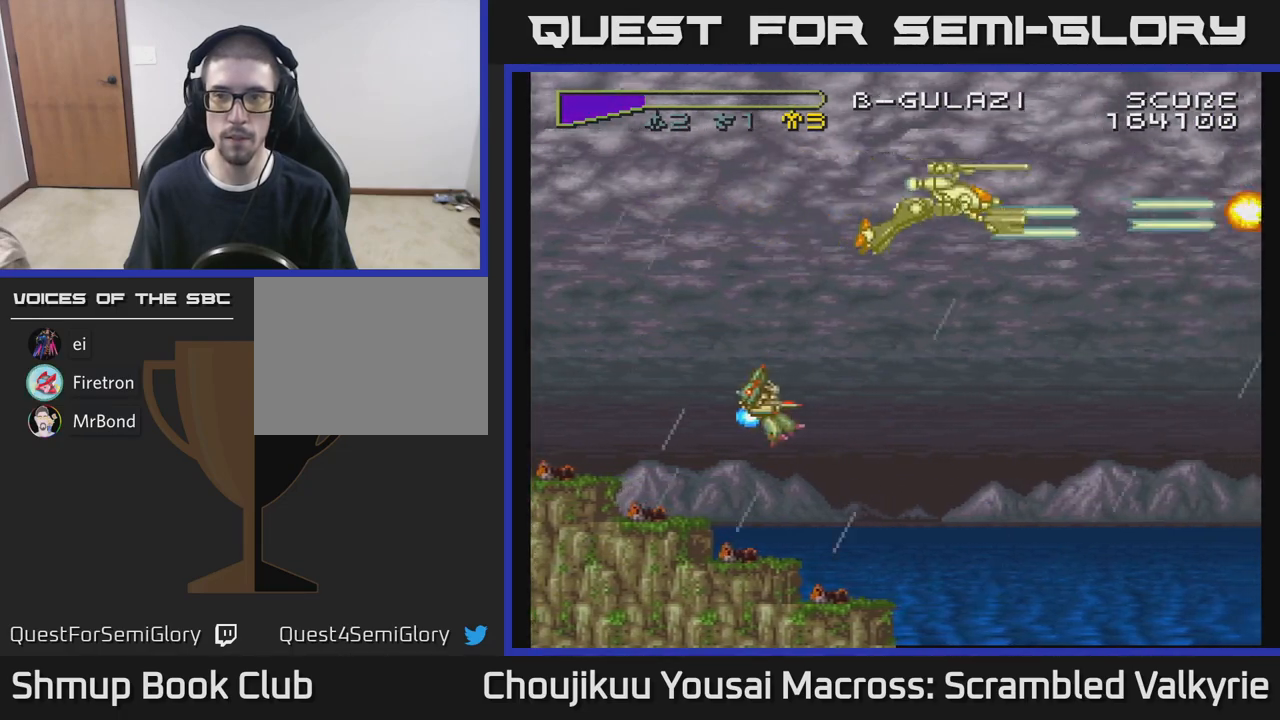
{"buttons": [], "events": [[83, "DPAD_LEFT", "up"]]}
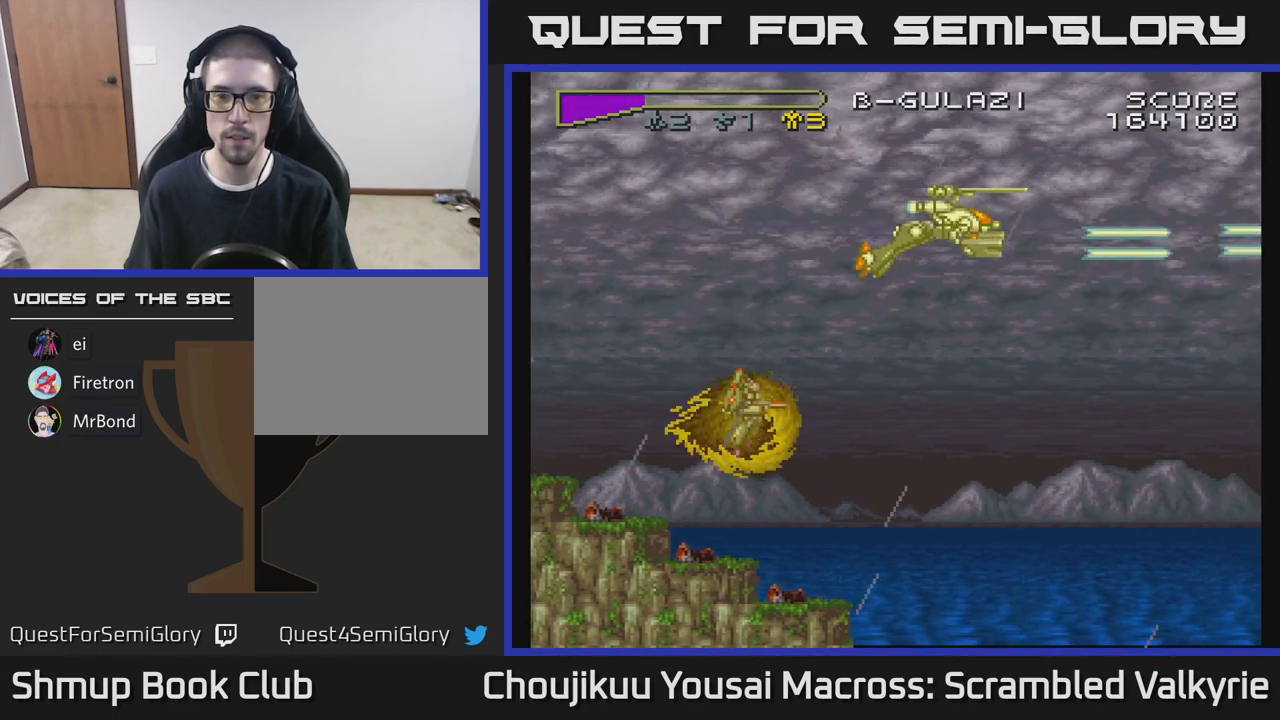
{"buttons": ["A"], "events": [[167, "A", "down"]]}
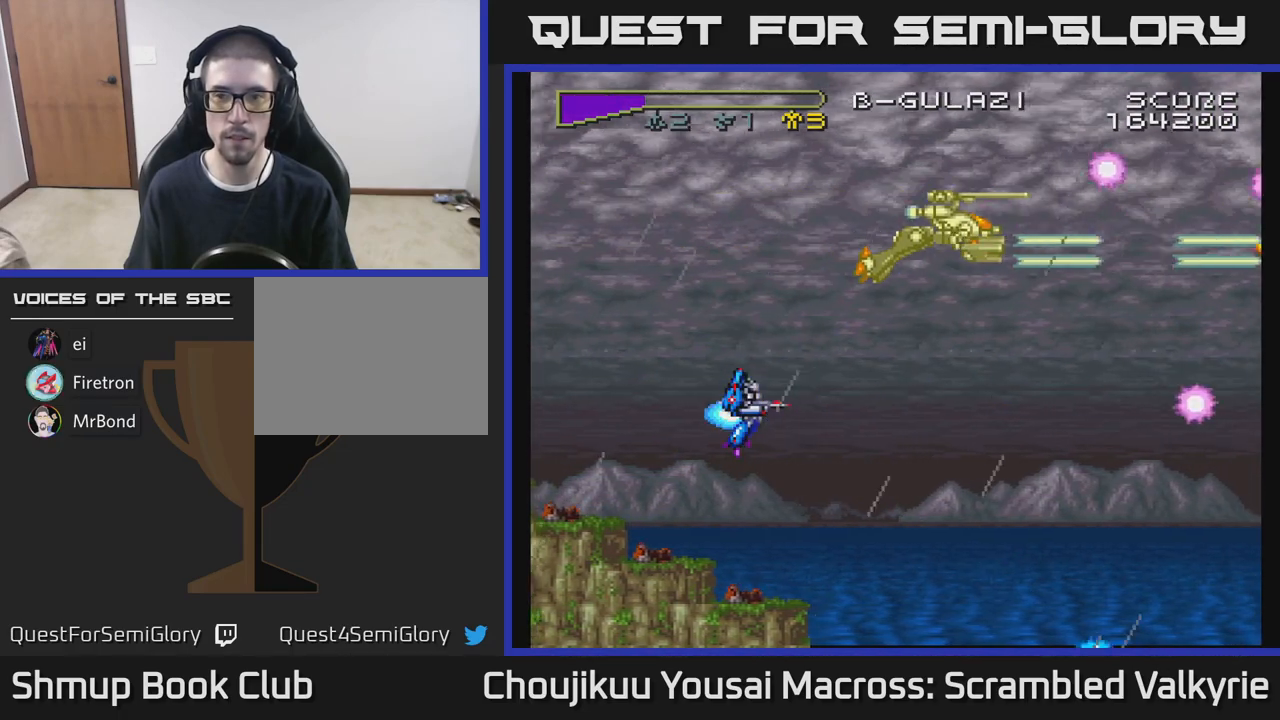
{"buttons": ["A"], "events": []}